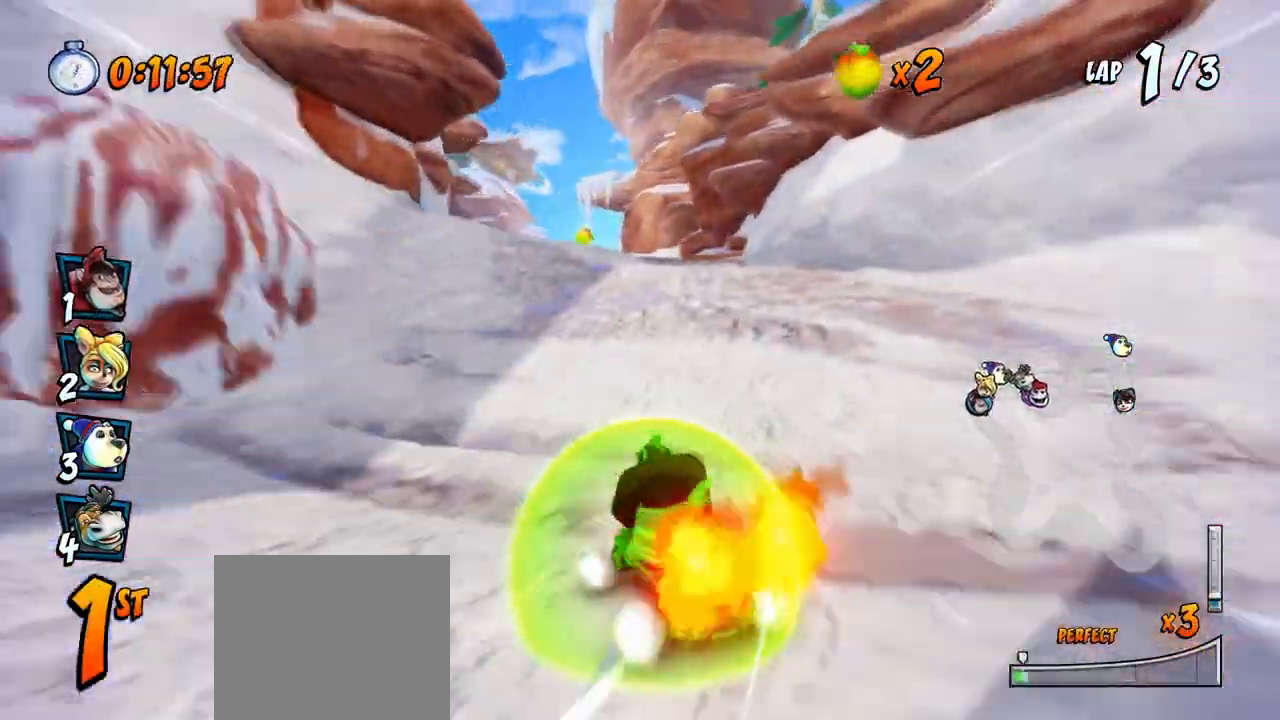
Gameplay with a controller (PlayStation layout); each line is a JSON object with the inputs held at the frame after it (dt_ms = milliseconds from this image to that frame). "events" lists button and stick changes between this image and that frame as [ms after this image, input, new state], when the widget could be followed in between. Not read: right_stick.
{"dt_ms": 500, "buttons": ["CROSS", "R2", "DPAD_RIGHT"], "left_stick": "center", "events": [[317, "DPAD_UP", "down"], [333, "DPAD_LEFT", "up"], [350, "DPAD_RIGHT", "down"], [350, "DPAD_UP", "up"]]}
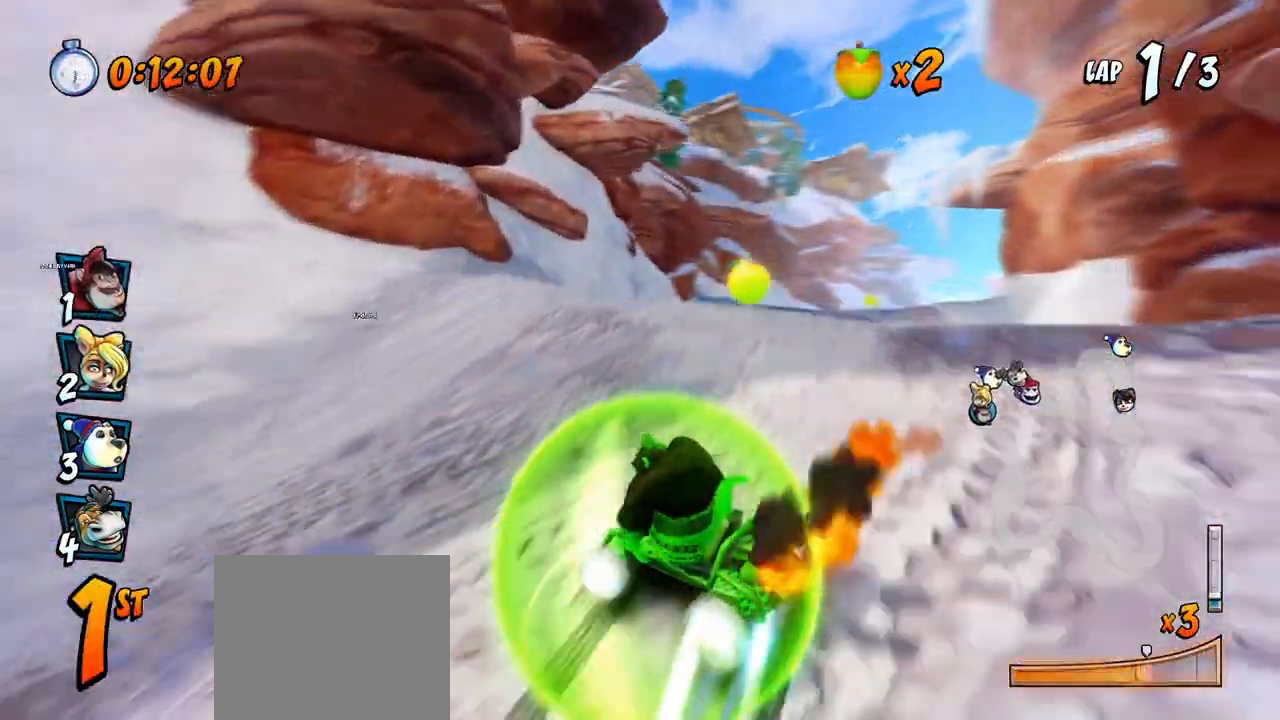
{"dt_ms": 500, "buttons": ["CROSS", "R2"], "left_stick": "center", "events": [[100, "DPAD_UP", "down"], [200, "L1", "down"], [300, "R2", "up"], [317, "DPAD_UP", "up"], [350, "DPAD_RIGHT", "up"], [350, "L1", "up"], [367, "R2", "down"]]}
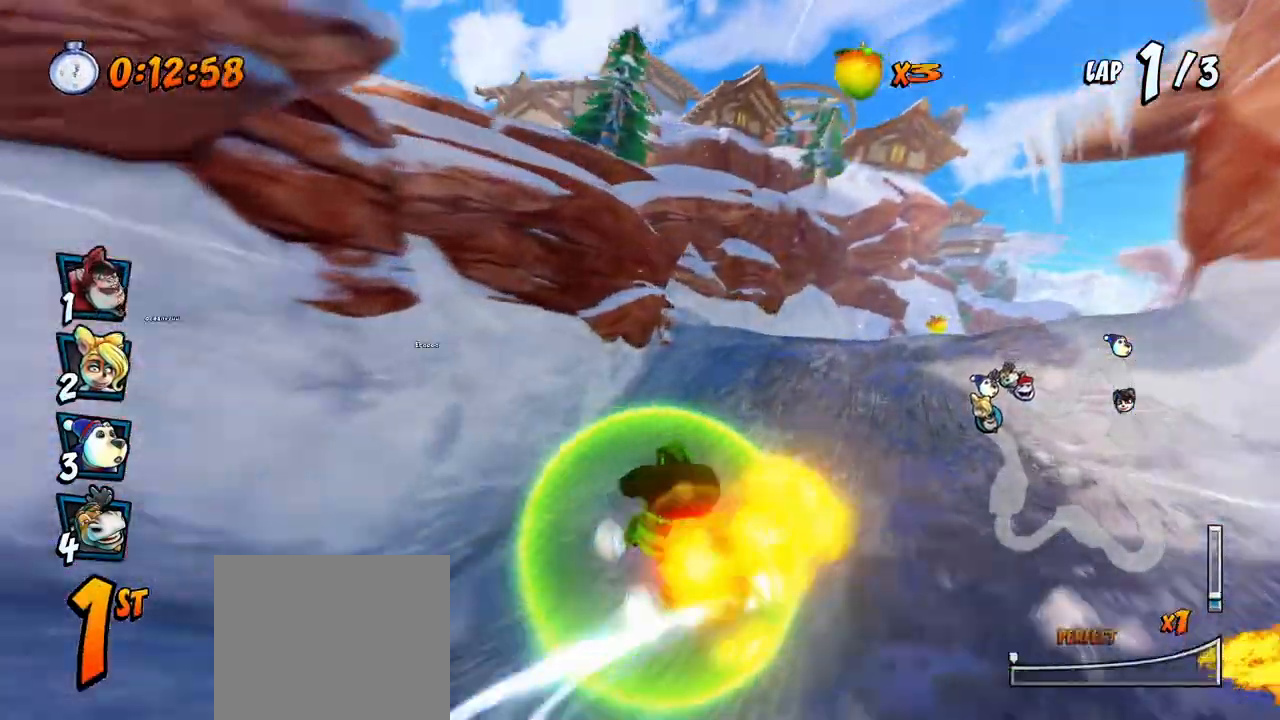
{"dt_ms": 500, "buttons": ["CROSS", "R2", "DPAD_RIGHT"], "left_stick": "center", "events": [[33, "DPAD_RIGHT", "down"], [50, "DPAD_UP", "down"], [183, "DPAD_UP", "up"]]}
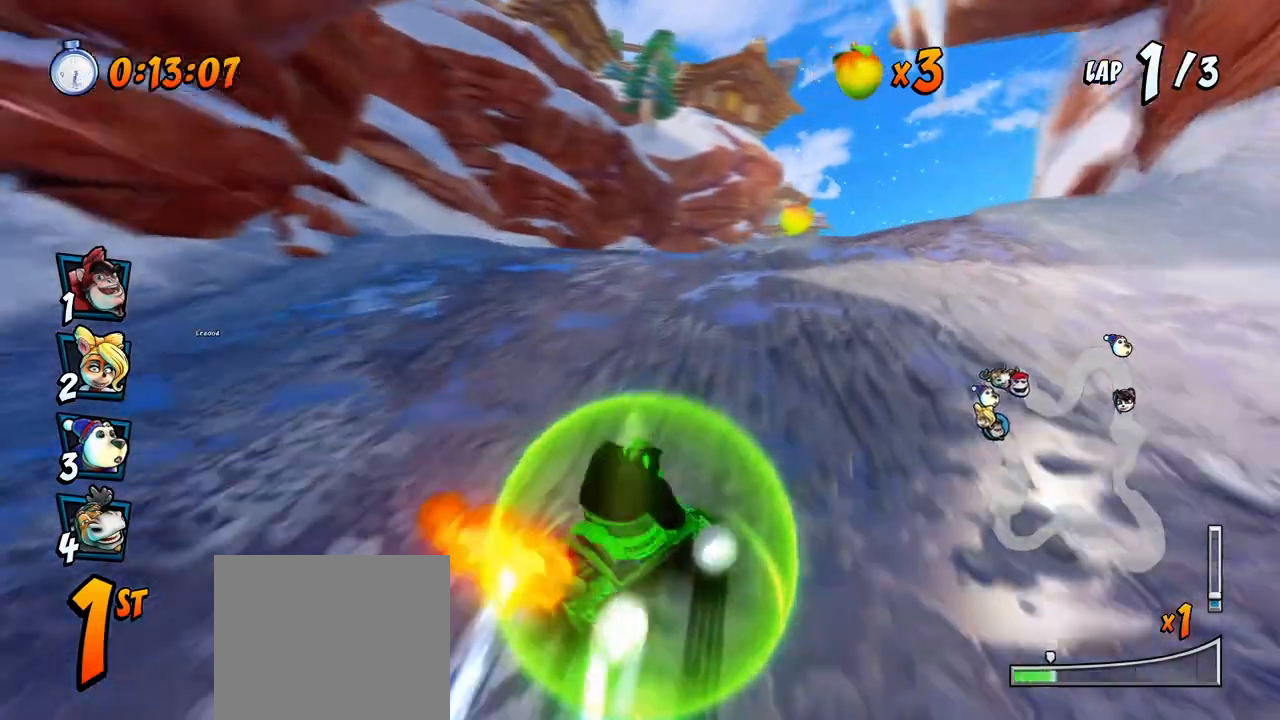
{"dt_ms": 500, "buttons": ["CROSS", "R2", "DPAD_LEFT"], "left_stick": "center", "events": [[17, "DPAD_UP", "down"], [67, "DPAD_LEFT", "down"], [67, "DPAD_RIGHT", "up"], [67, "DPAD_UP", "up"]]}
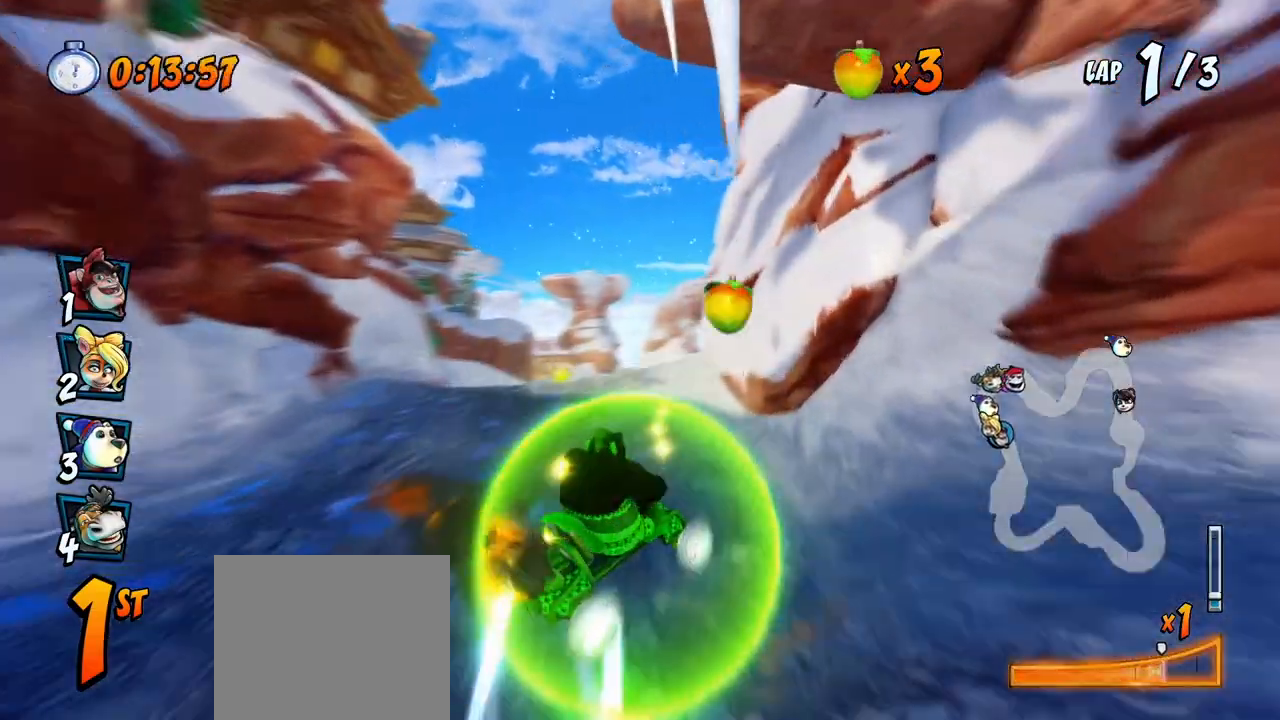
{"dt_ms": 500, "buttons": ["CROSS", "DPAD_UP", "DPAD_LEFT"], "left_stick": "center", "events": [[117, "DPAD_UP", "down"], [117, "L1", "down"], [250, "R2", "up"], [317, "L1", "up"]]}
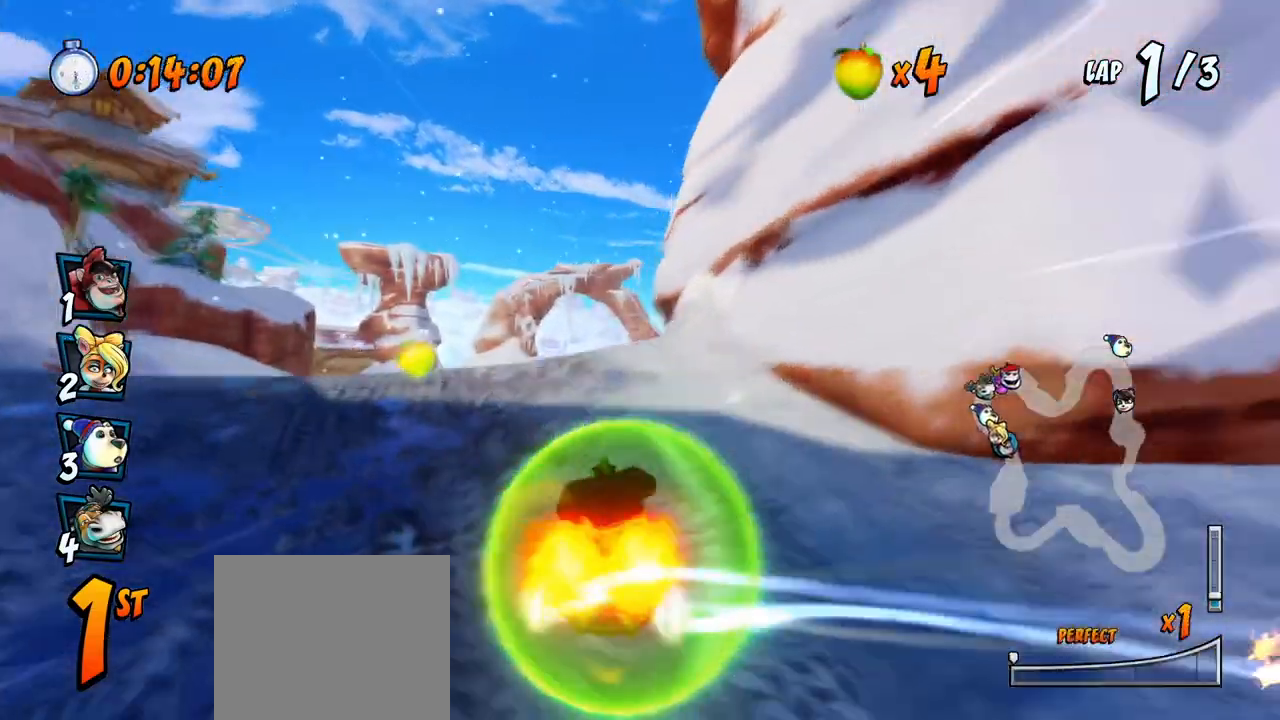
{"dt_ms": 500, "buttons": ["CROSS", "R2"], "left_stick": "center", "events": [[17, "DPAD_UP", "up"], [50, "DPAD_LEFT", "up"], [183, "R2", "down"]]}
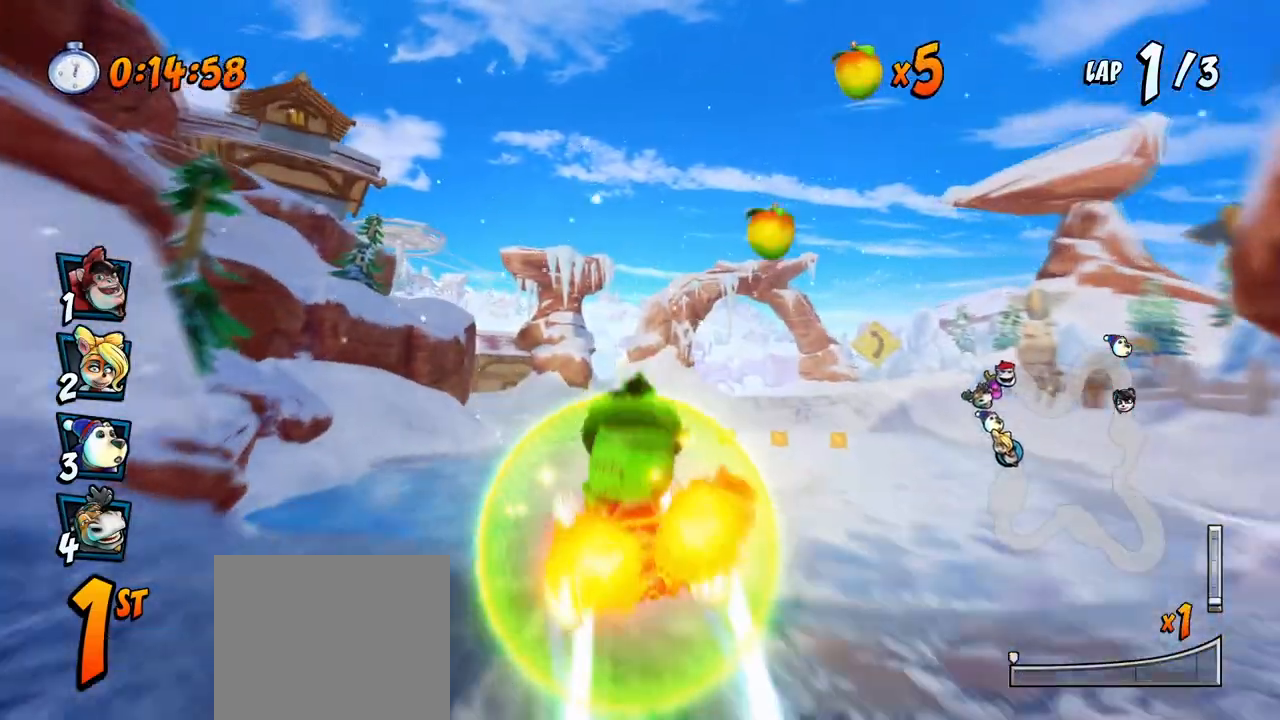
{"dt_ms": 500, "buttons": ["CROSS", "R2"], "left_stick": "center", "events": []}
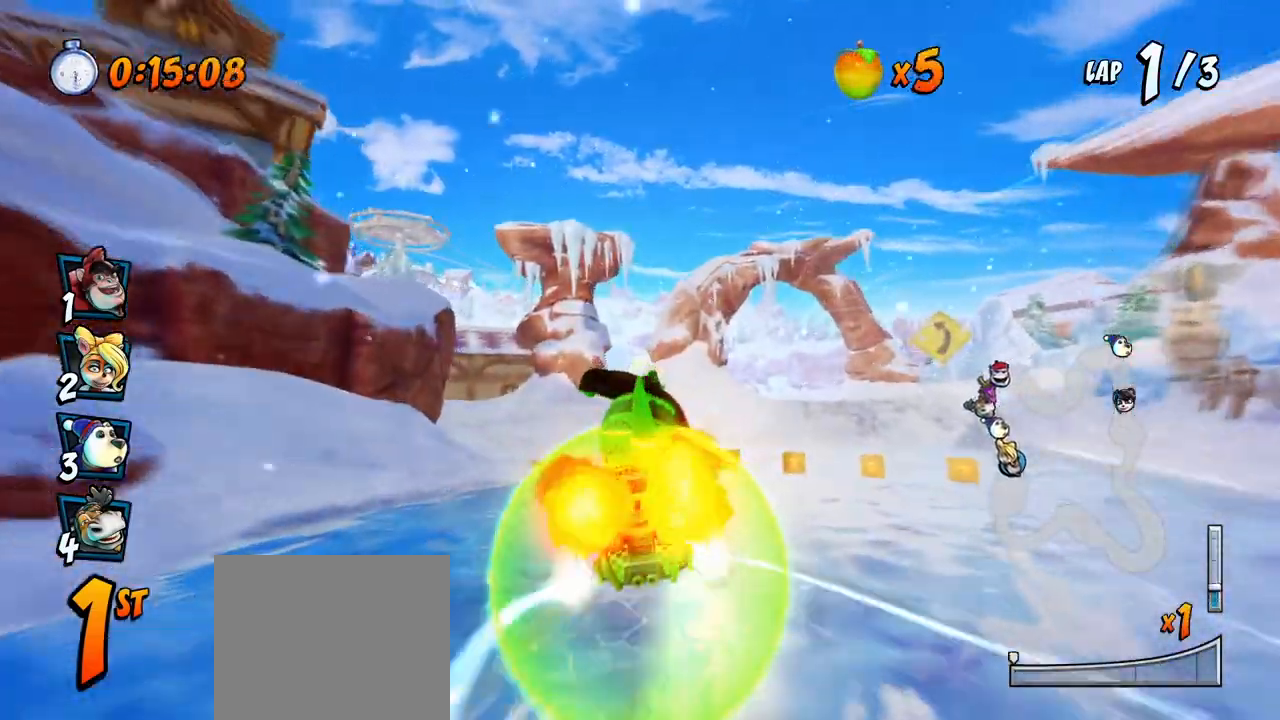
{"dt_ms": 500, "buttons": ["CROSS", "R2", "DPAD_RIGHT"], "left_stick": "center", "events": [[67, "DPAD_LEFT", "down"], [433, "DPAD_UP", "down"], [450, "DPAD_LEFT", "up"], [450, "DPAD_RIGHT", "down"], [467, "DPAD_UP", "up"]]}
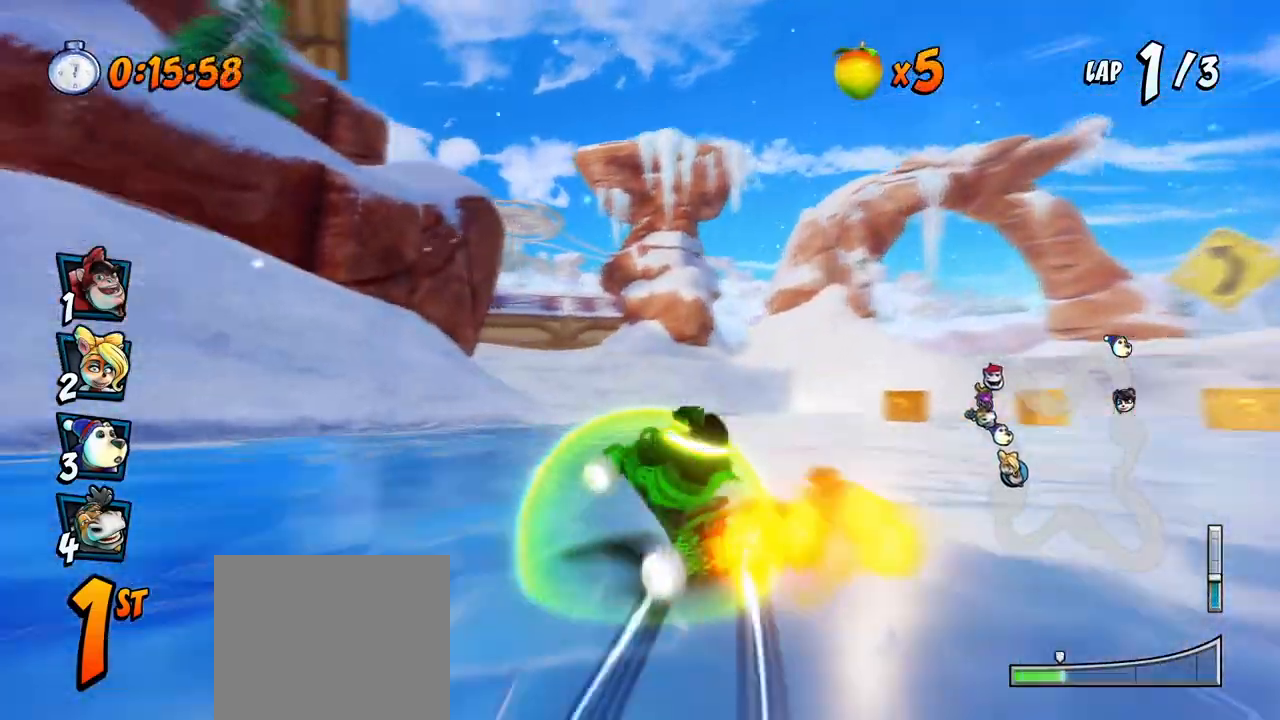
{"dt_ms": 500, "buttons": ["CROSS", "R2", "DPAD_UP", "DPAD_LEFT"], "left_stick": "center"}
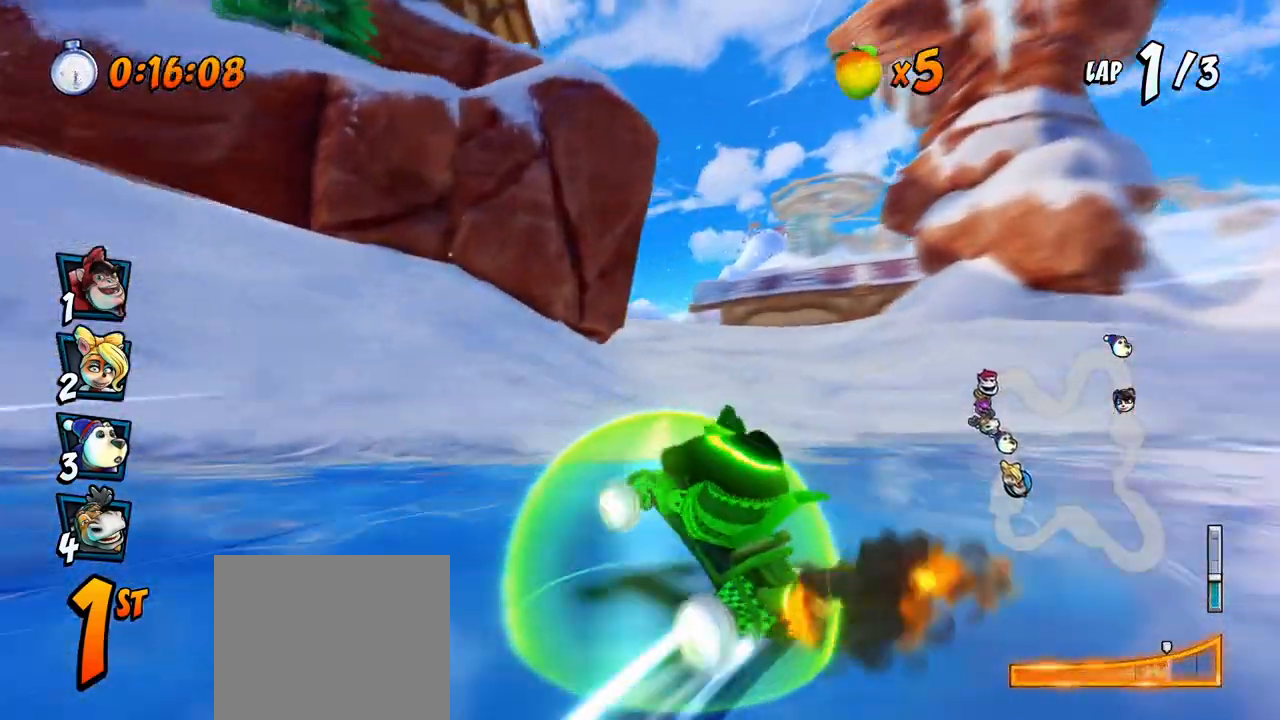
{"dt_ms": 500, "buttons": ["CROSS"], "left_stick": "center", "events": [[33, "L1", "down"], [100, "R2", "up"], [133, "DPAD_LEFT", "up"], [133, "DPAD_UP", "up"], [150, "R2", "down"], [167, "L1", "up"], [283, "R2", "up"]]}
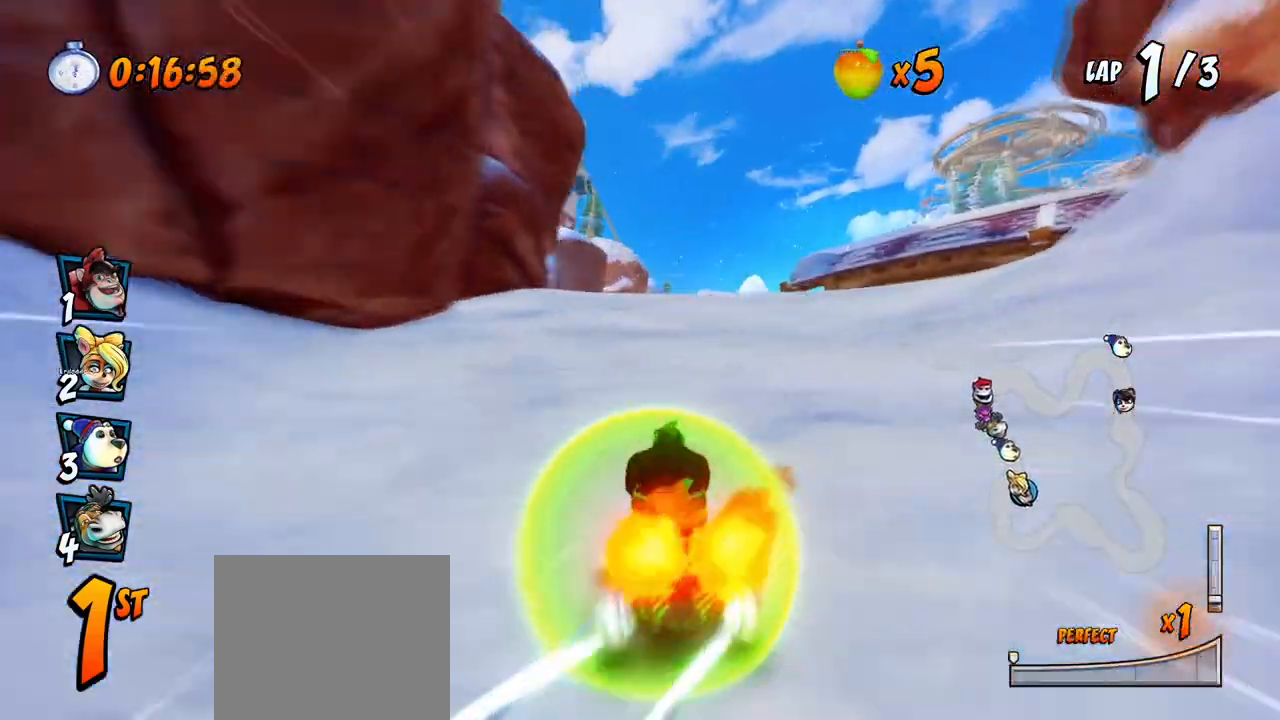
{"dt_ms": 500, "buttons": ["CROSS", "R2"], "left_stick": "center", "events": [[67, "DPAD_RIGHT", "down"], [150, "DPAD_RIGHT", "up"], [400, "DPAD_LEFT", "down"], [417, "R2", "down"], [450, "DPAD_LEFT", "up"]]}
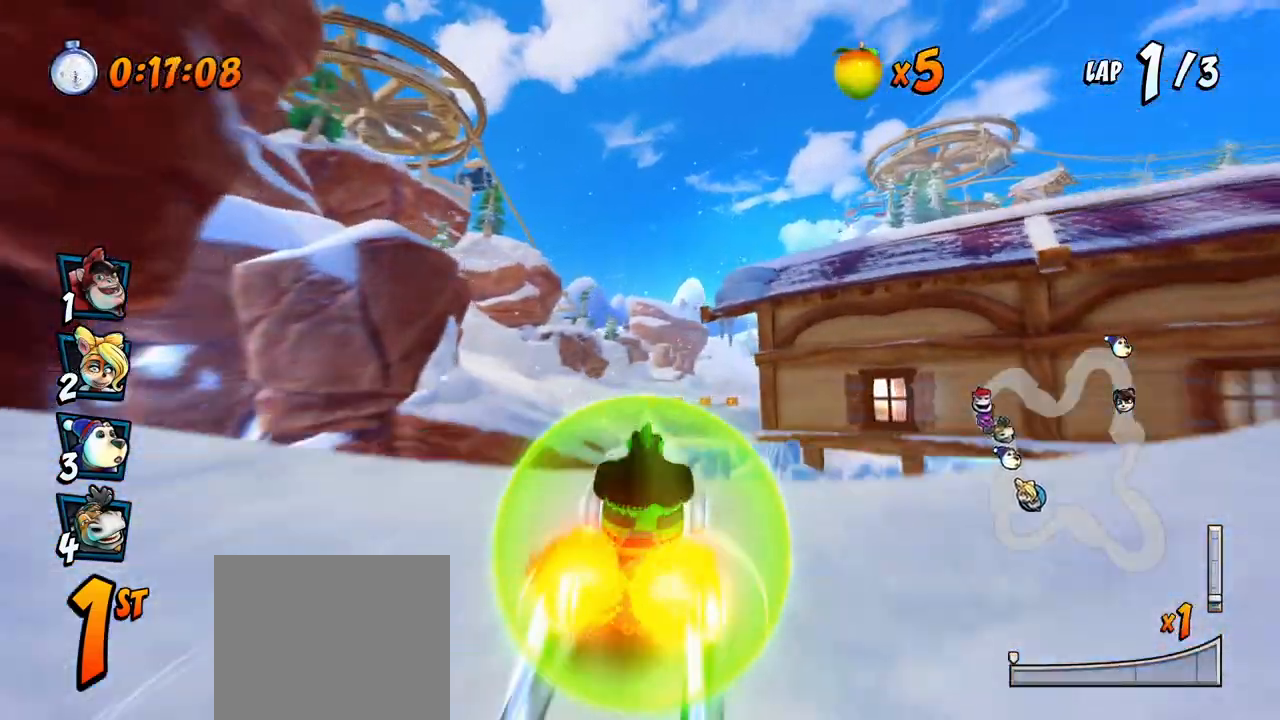
{"dt_ms": 1000, "buttons": ["CROSS", "R2", "DPAD_LEFT"], "left_stick": "center", "events": [[533, "DPAD_RIGHT", "down"], [900, "DPAD_RIGHT", "up"], [1000, "DPAD_LEFT", "down"]]}
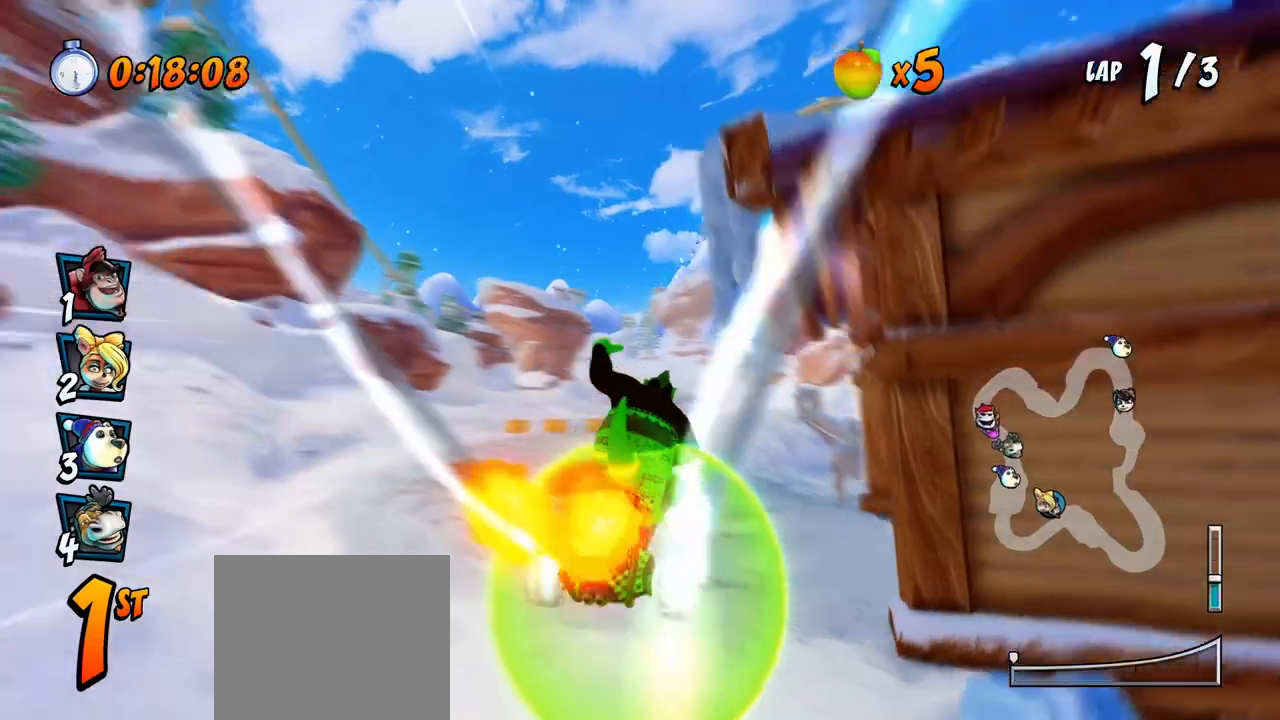
{"dt_ms": 500, "buttons": ["CROSS", "R2", "DPAD_RIGHT"], "left_stick": "center", "events": [[150, "DPAD_UP", "down"], [183, "DPAD_UP", "up"], [200, "DPAD_UP", "down"], [217, "DPAD_LEFT", "up"], [217, "DPAD_RIGHT", "down"], [217, "DPAD_UP", "up"]]}
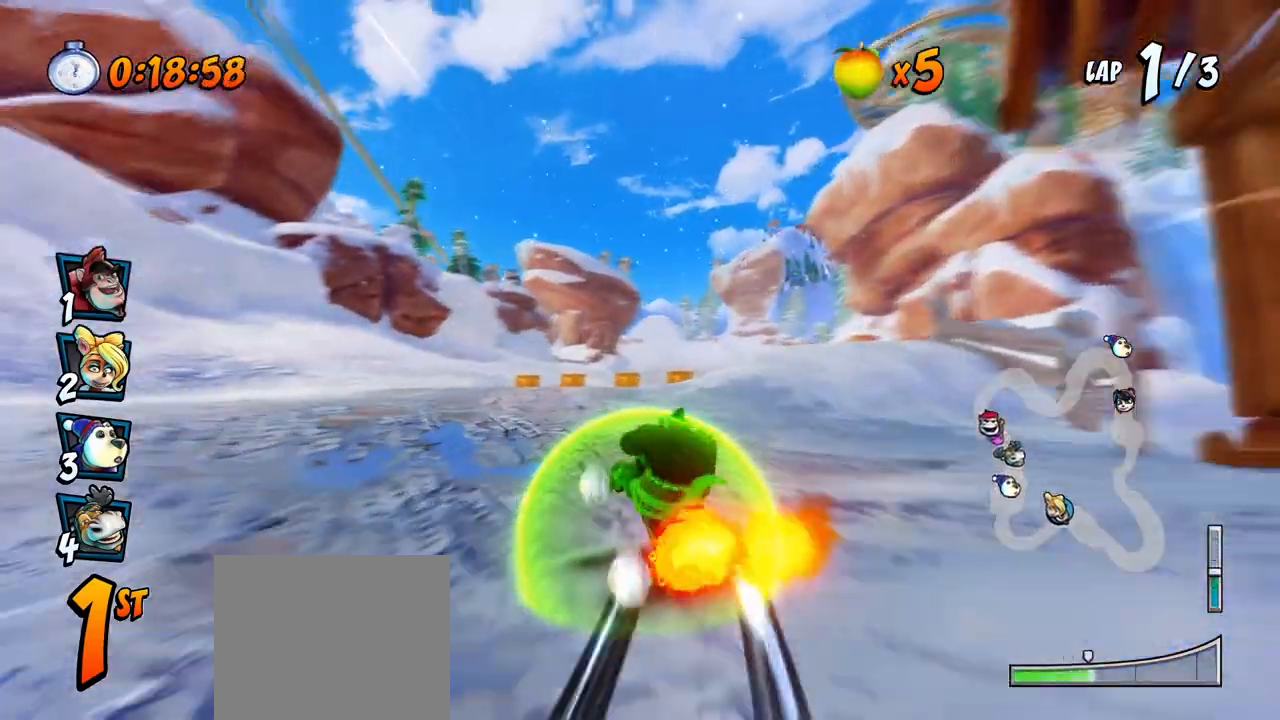
{"dt_ms": 500, "buttons": ["CROSS", "L1", "R2", "DPAD_UP", "DPAD_RIGHT"], "left_stick": "center", "events": [[450, "DPAD_UP", "down"], [450, "L1", "down"]]}
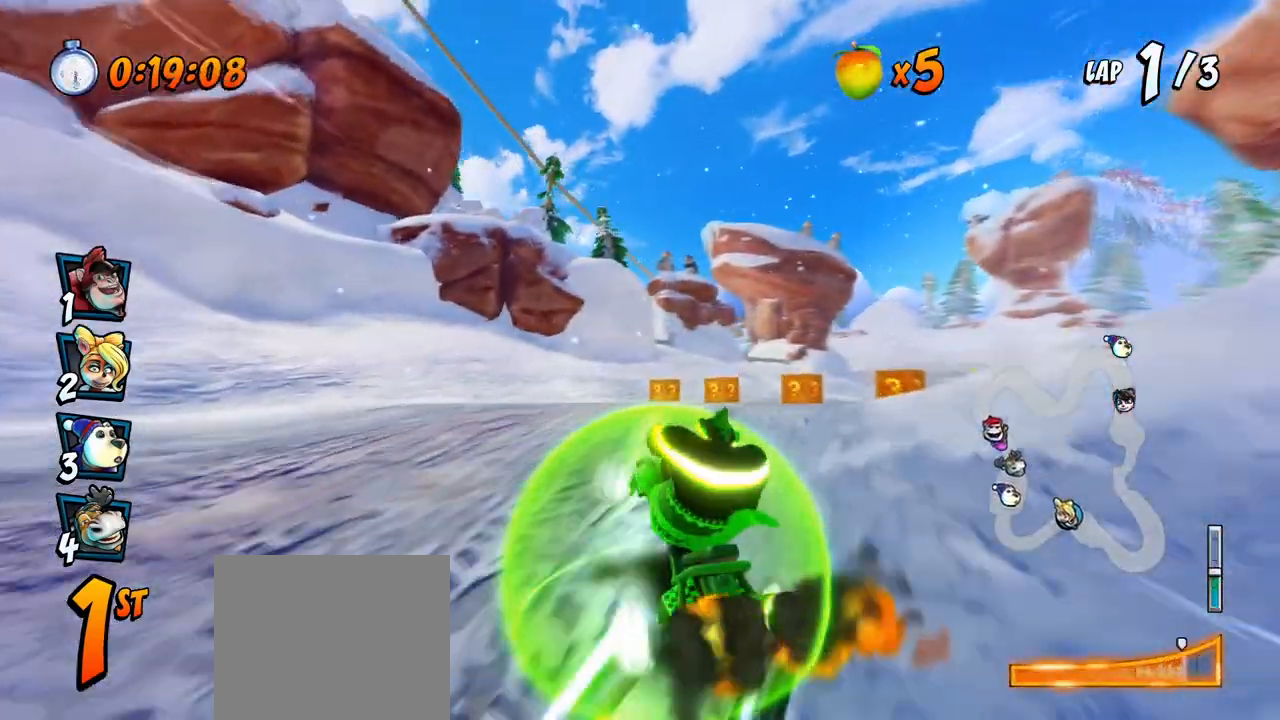
{"dt_ms": 500, "buttons": ["CROSS", "R2", "DPAD_RIGHT"], "left_stick": "center", "events": [[117, "DPAD_UP", "up"], [133, "L1", "up"]]}
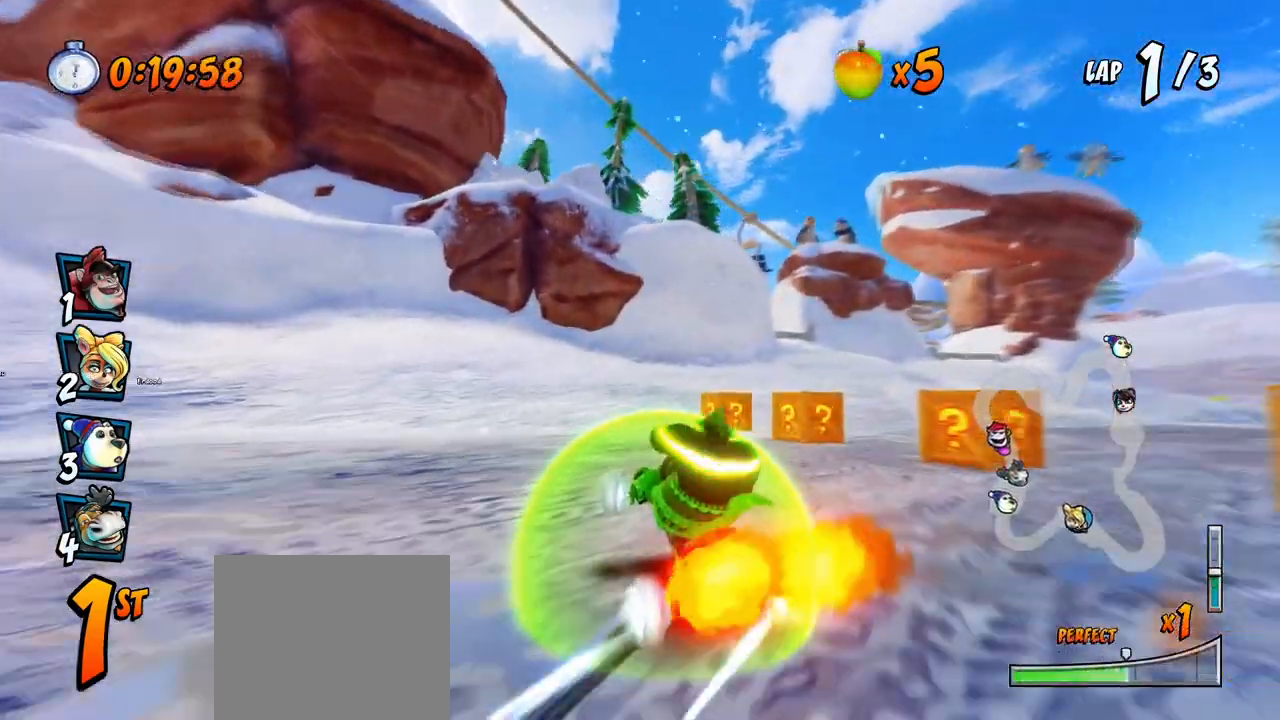
{"dt_ms": 500, "buttons": ["CROSS"], "left_stick": "center", "events": [[217, "DPAD_DOWN", "down"], [217, "L1", "down"], [233, "DPAD_DOWN", "up"], [317, "R2", "up"], [400, "L1", "up"], [433, "DPAD_RIGHT", "up"]]}
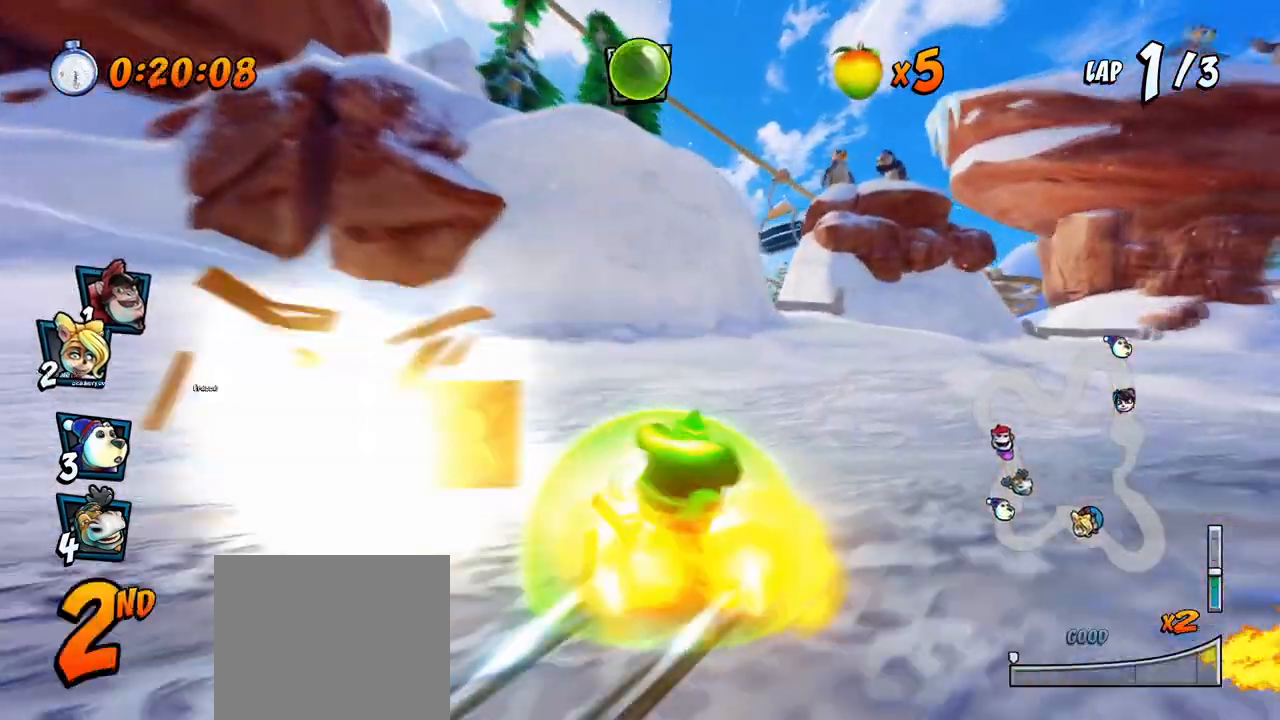
{"dt_ms": 500, "buttons": ["CROSS"], "left_stick": "center", "events": [[183, "DPAD_LEFT", "down"], [217, "R2", "down"], [367, "DPAD_LEFT", "up"], [400, "R2", "up"]]}
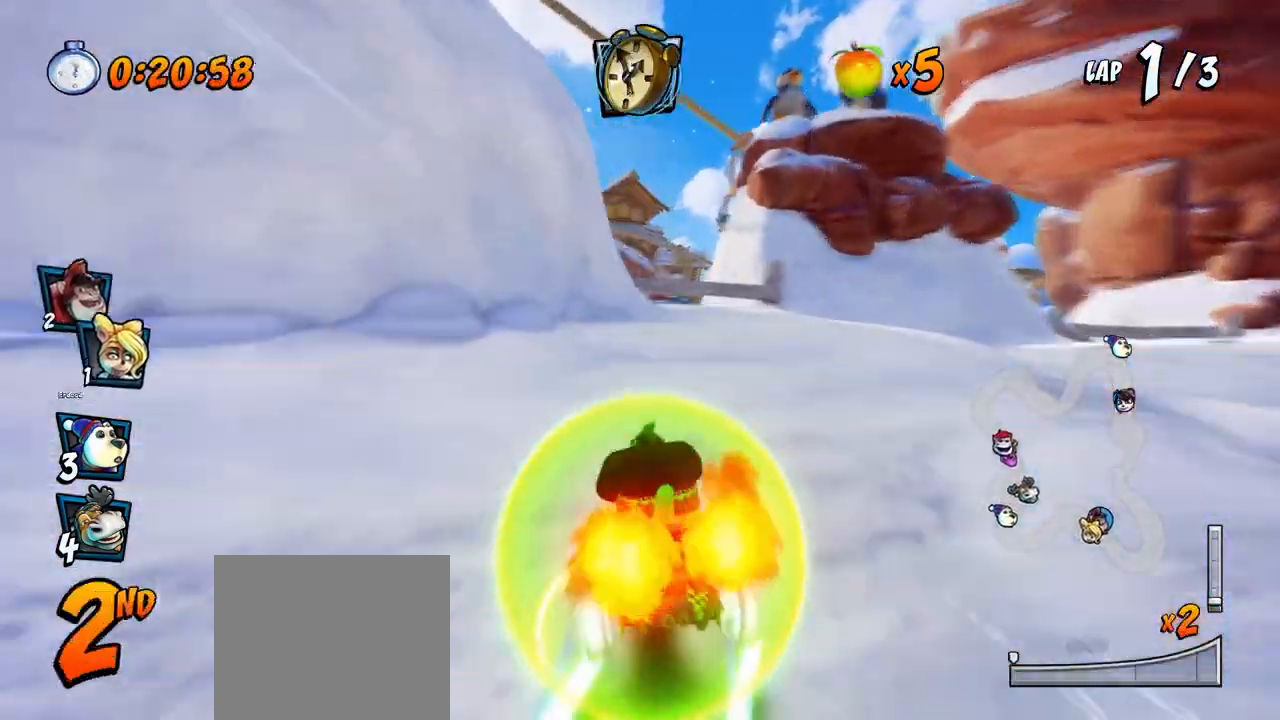
{"dt_ms": 500, "buttons": ["CROSS", "R2"], "left_stick": "center", "events": [[167, "R2", "down"]]}
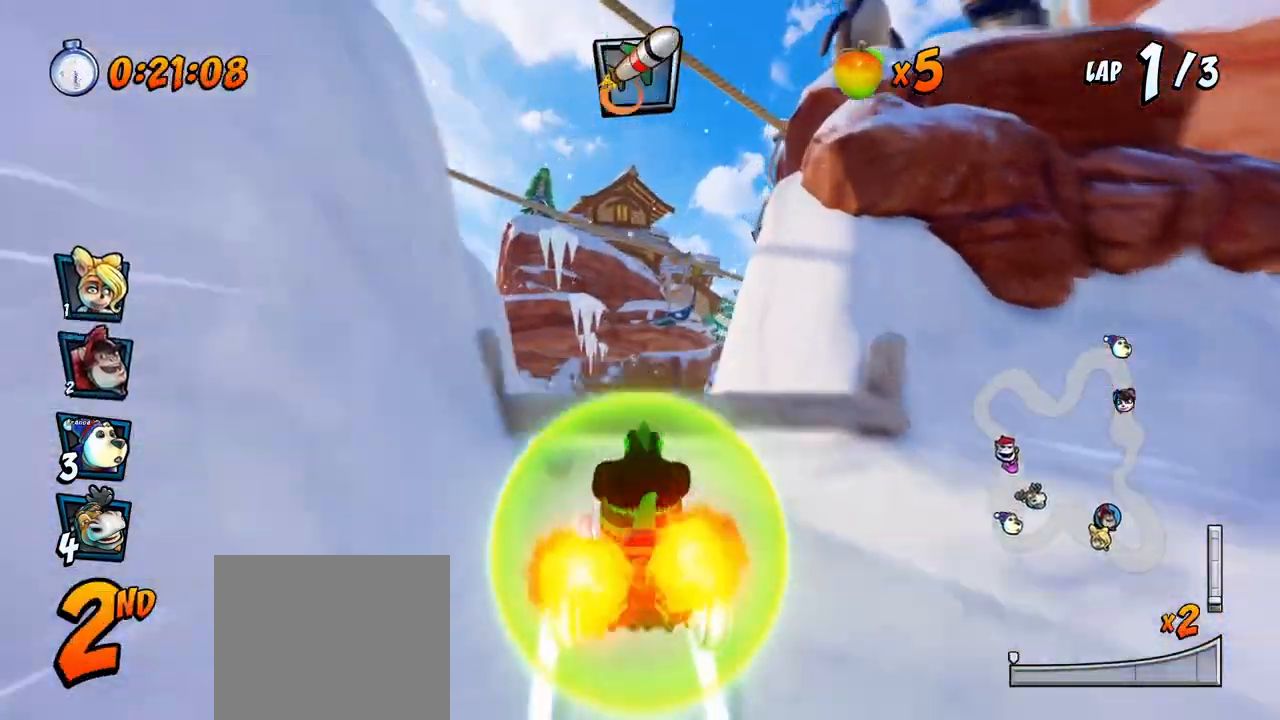
{"dt_ms": 500, "buttons": ["CROSS"], "left_stick": "center", "events": [[33, "DPAD_LEFT", "down"], [133, "R2", "up"], [167, "DPAD_LEFT", "up"]]}
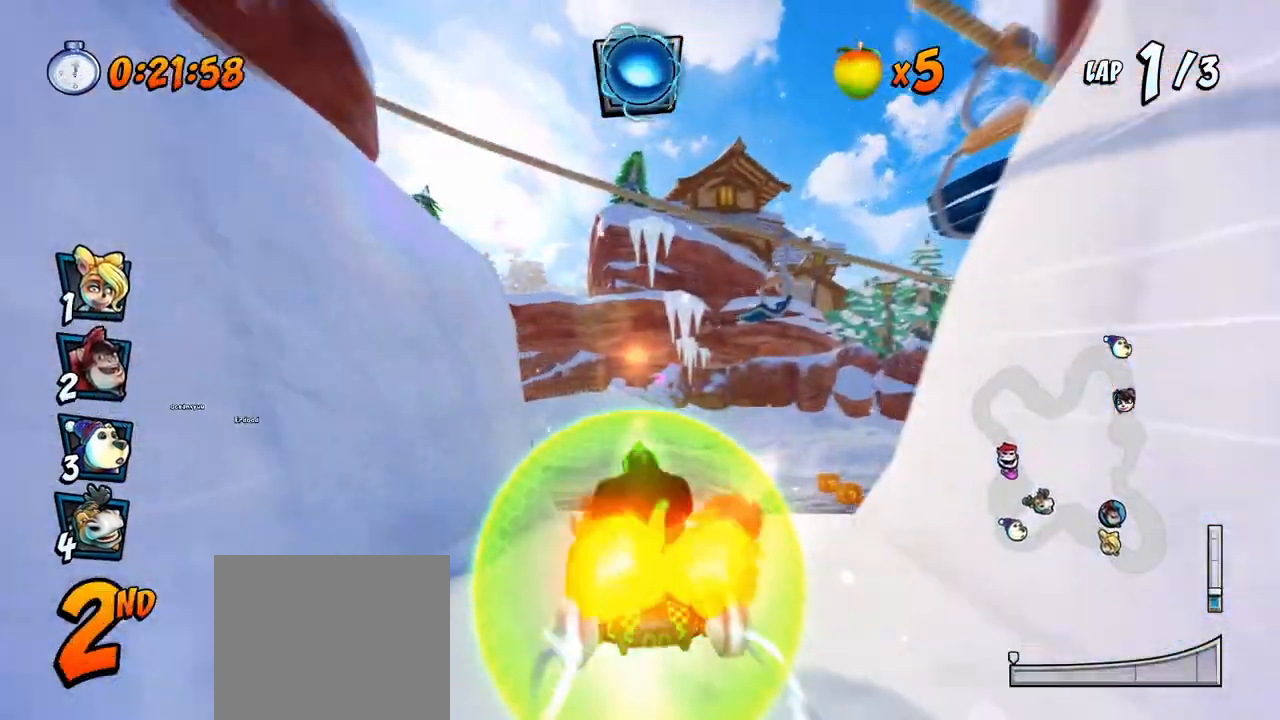
{"dt_ms": 500, "buttons": ["CROSS", "R2"], "left_stick": "center", "events": [[133, "R2", "down"]]}
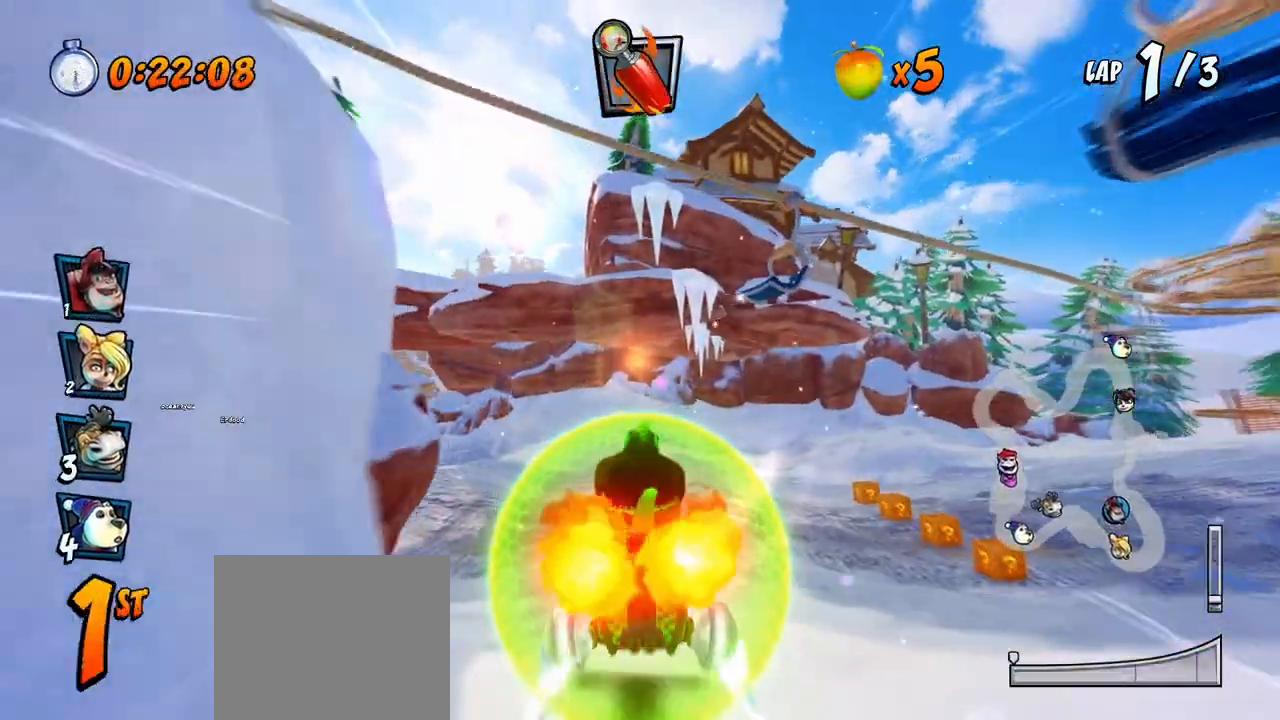
{"dt_ms": 500, "buttons": ["CROSS", "R2", "DPAD_RIGHT"], "left_stick": "center", "events": [[33, "DPAD_LEFT", "down"], [117, "DPAD_UP", "down"], [383, "DPAD_UP", "up"], [417, "DPAD_UP", "down"], [433, "DPAD_DOWN", "down"], [433, "DPAD_LEFT", "up"], [433, "DPAD_RIGHT", "down"], [433, "DPAD_UP", "up"], [450, "DPAD_DOWN", "up"]]}
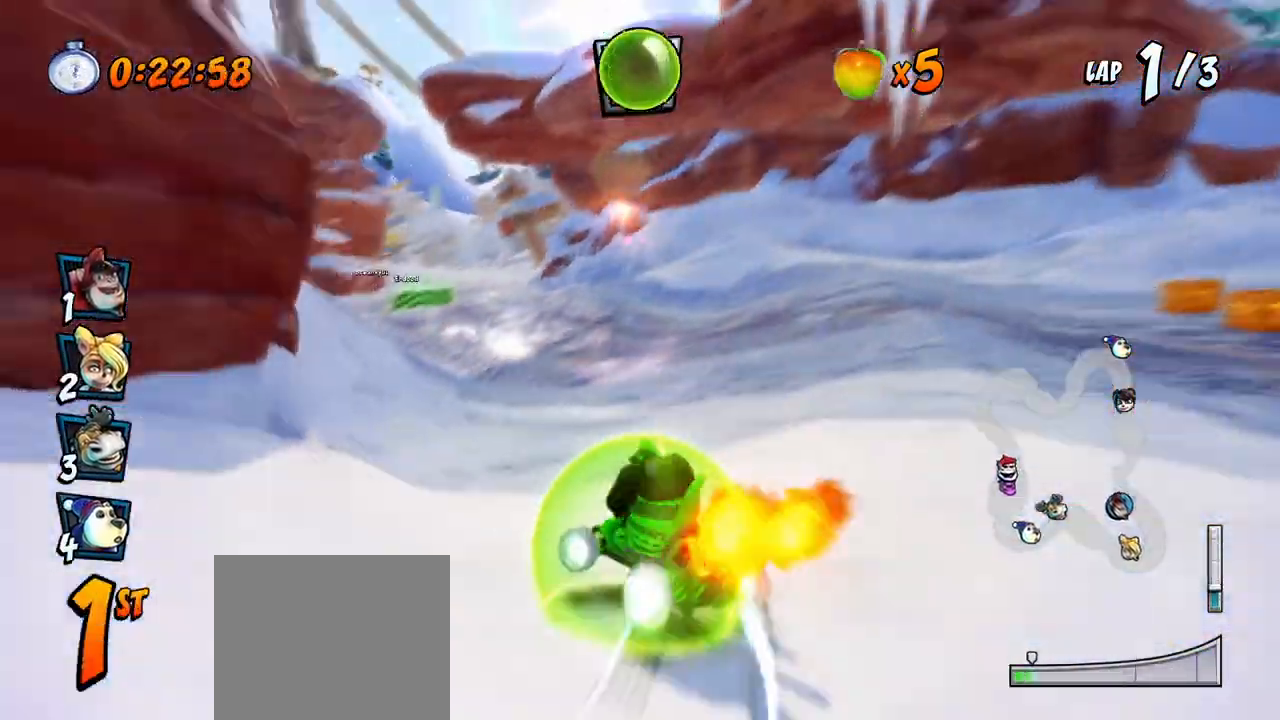
{"dt_ms": 500, "buttons": ["CROSS", "R2", "DPAD_RIGHT"], "left_stick": "center", "events": [[317, "DPAD_UP", "down"], [367, "DPAD_RIGHT", "up"], [383, "DPAD_LEFT", "down"], [450, "DPAD_LEFT", "up"], [467, "DPAD_RIGHT", "down"], [467, "DPAD_UP", "up"]]}
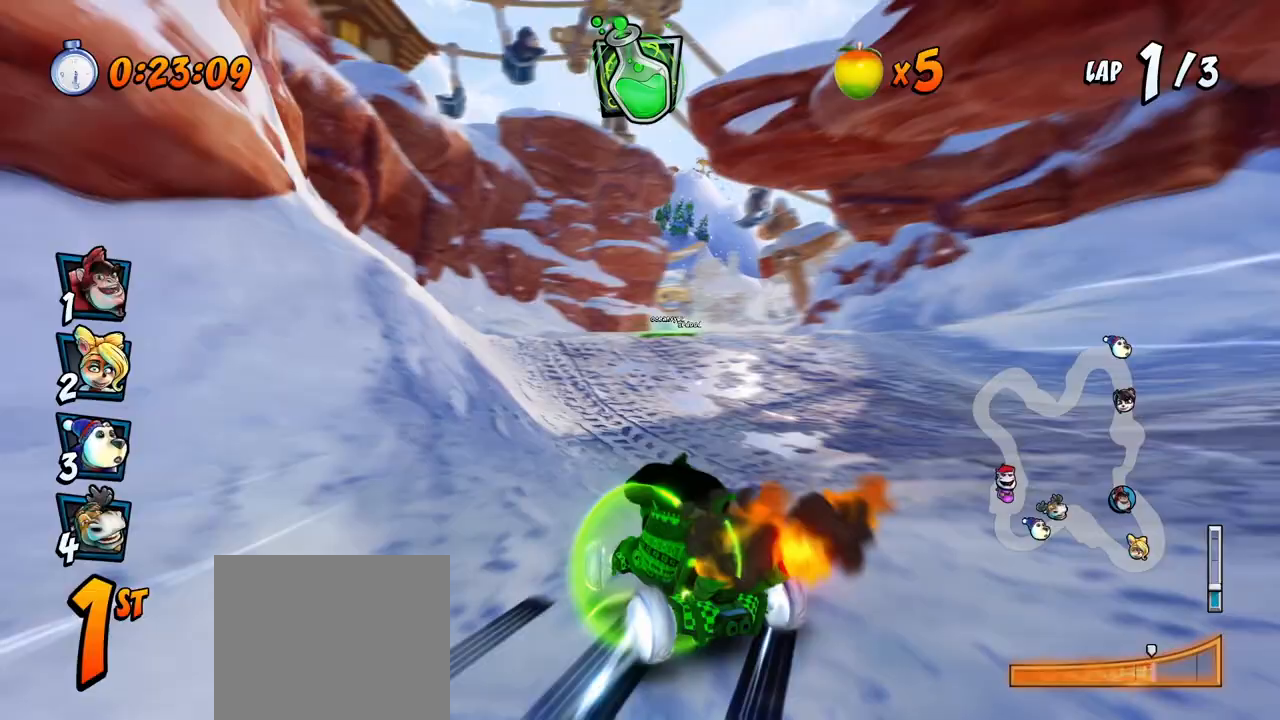
{"dt_ms": 500, "buttons": ["CROSS", "R2", "DPAD_RIGHT"], "left_stick": "center", "events": [[150, "L1", "down"], [333, "L1", "up"]]}
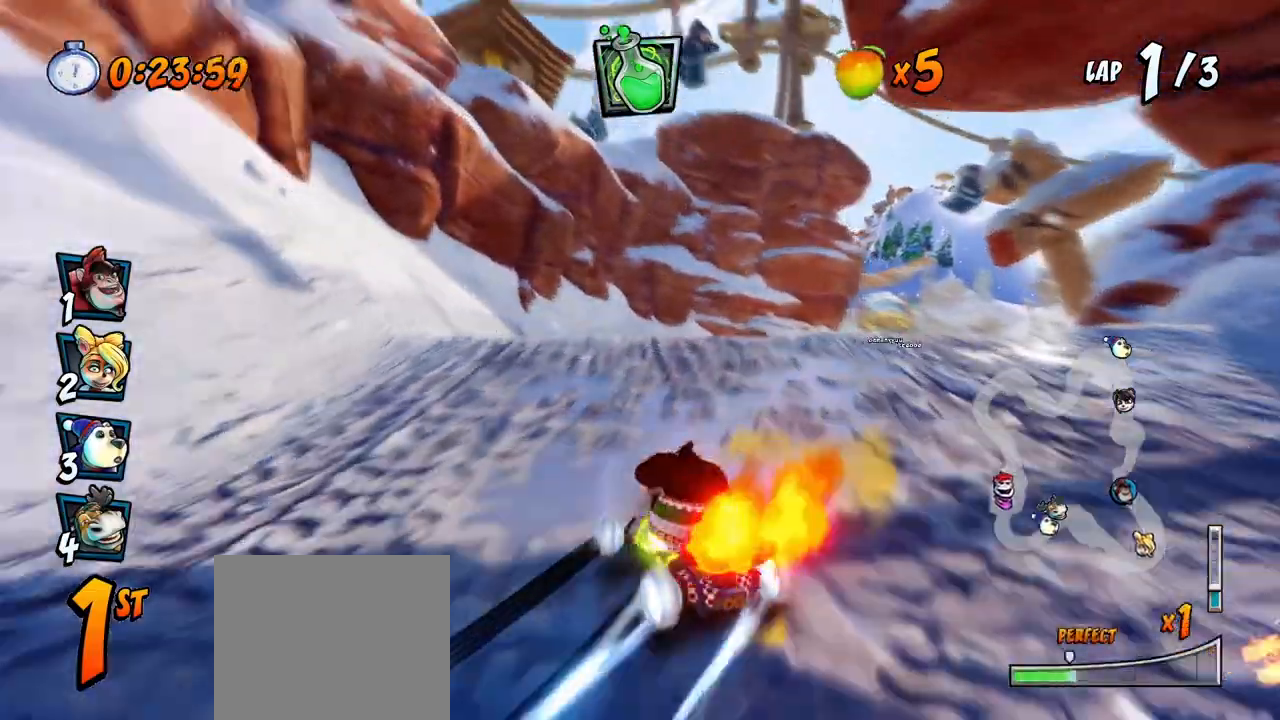
{"dt_ms": 500, "buttons": ["CROSS", "L1", "R2", "DPAD_RIGHT"], "left_stick": "center", "events": [[483, "L1", "down"]]}
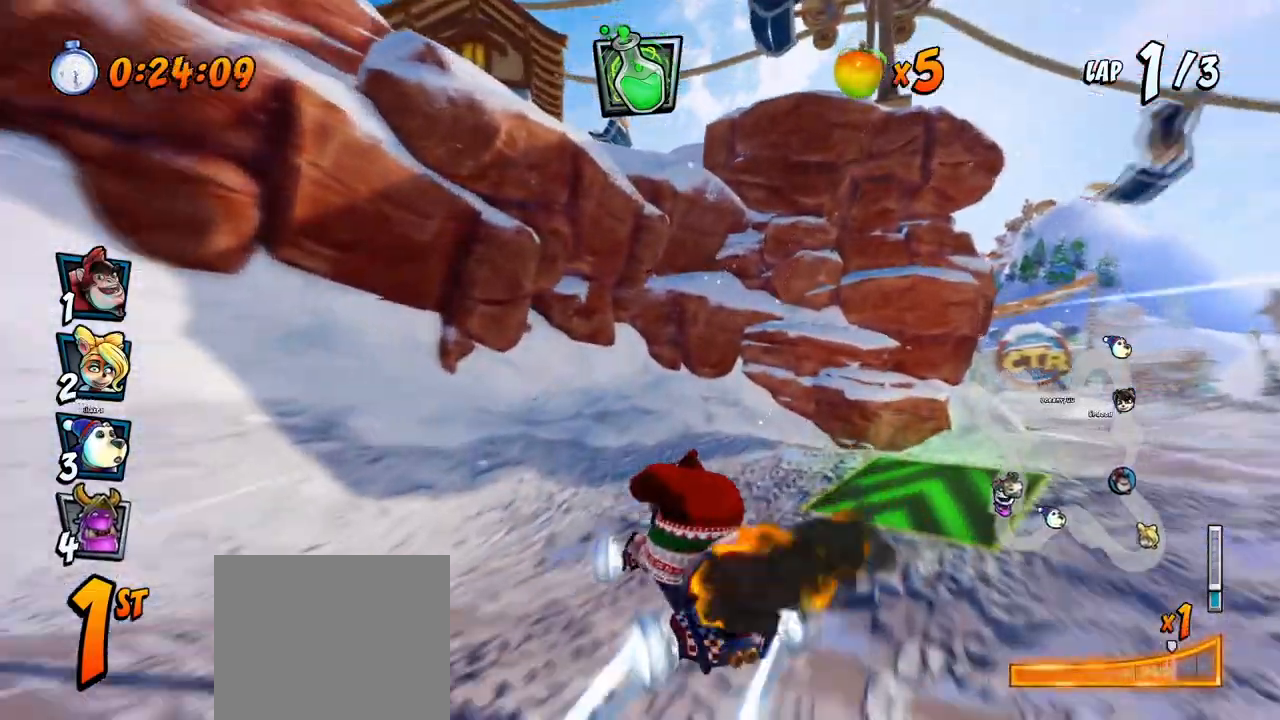
{"dt_ms": 500, "buttons": ["SQUARE", "R2", "DPAD_DOWN", "DPAD_RIGHT"], "left_stick": "center", "events": [[67, "R2", "up"], [117, "DPAD_DOWN", "down"], [167, "L1", "up"], [400, "R2", "down"], [433, "SQUARE", "down"], [450, "CROSS", "up"]]}
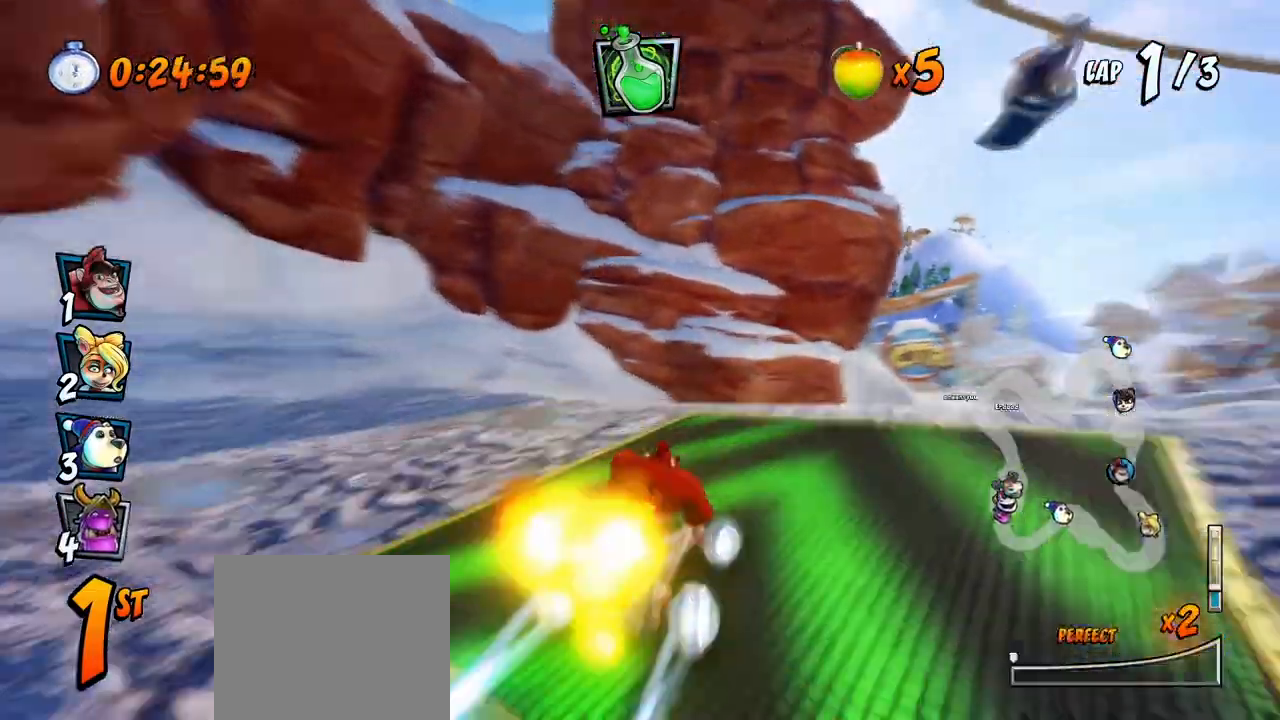
{"dt_ms": 500, "buttons": ["CROSS"], "left_stick": "center", "events": [[67, "CROSS", "down"], [100, "R2", "up"], [133, "SQUARE", "up"], [317, "DPAD_DOWN", "up"], [317, "DPAD_RIGHT", "up"]]}
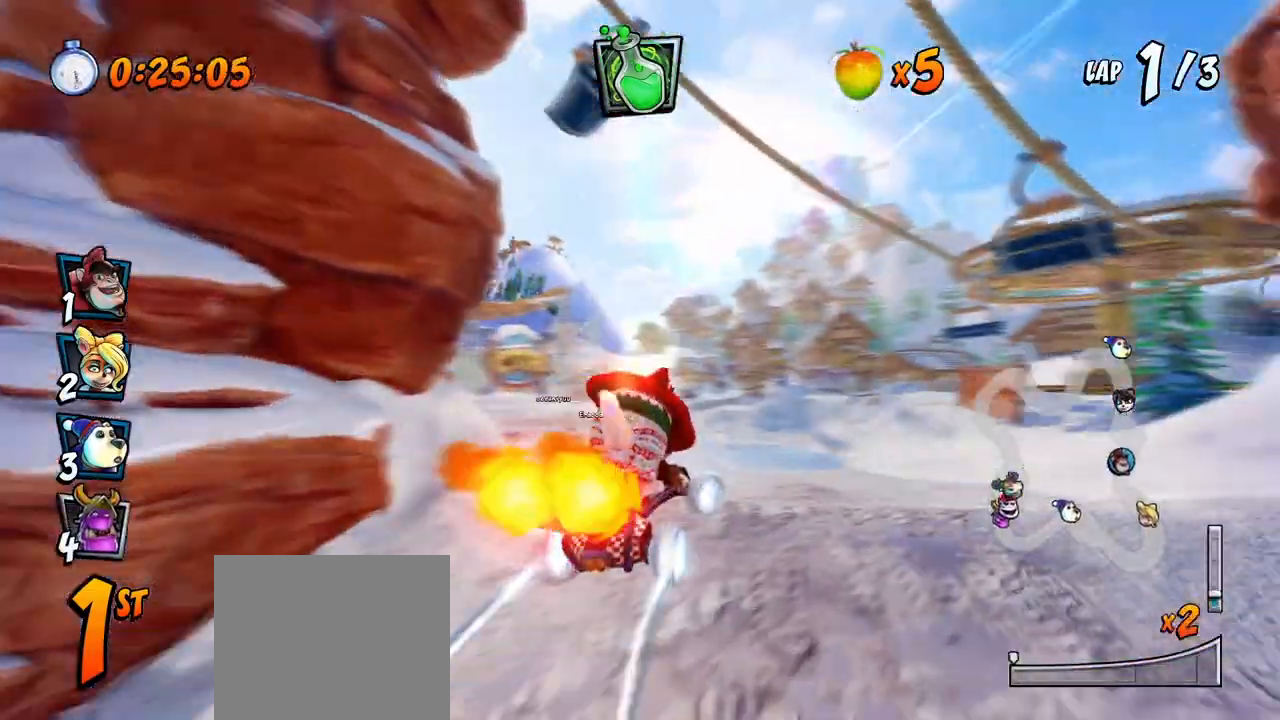
{"dt_ms": 500, "buttons": ["CROSS", "R2", "DPAD_LEFT"], "left_stick": "center", "events": [[33, "DPAD_LEFT", "down"], [233, "R2", "down"], [300, "DPAD_LEFT", "up"], [483, "DPAD_LEFT", "down"]]}
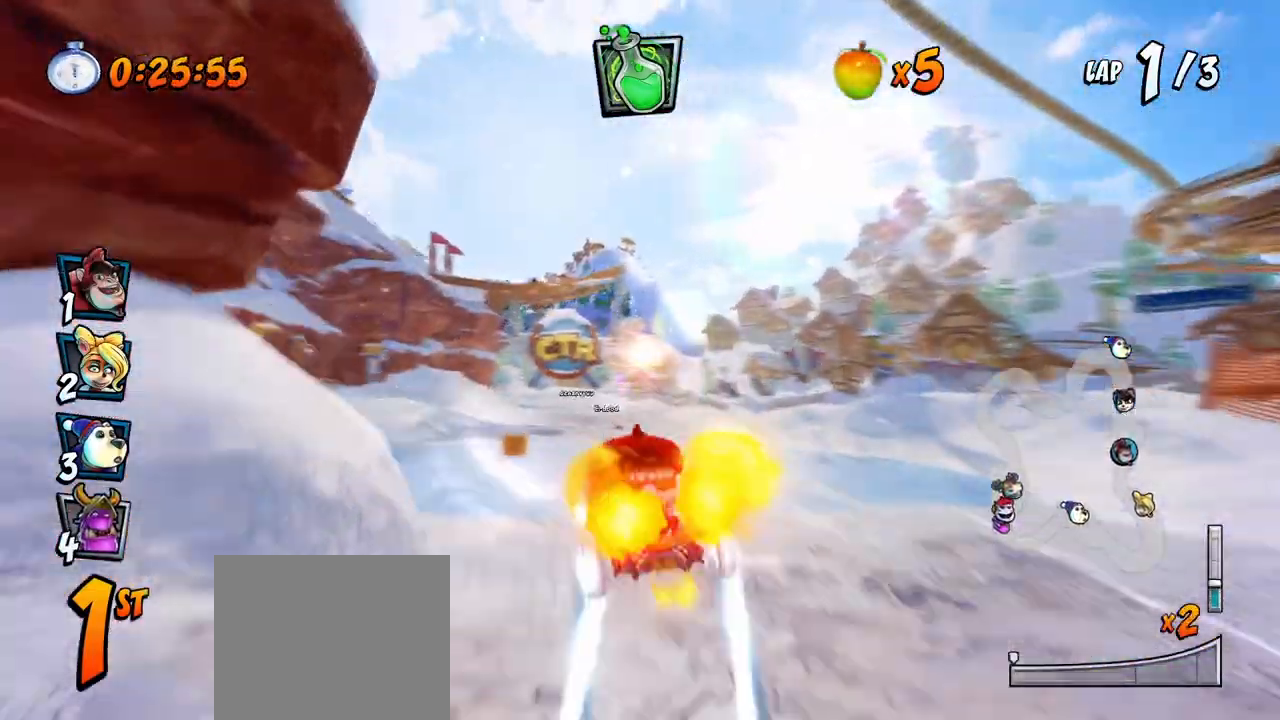
{"dt_ms": 500, "buttons": ["CROSS", "R2"], "left_stick": "center", "events": [[317, "DPAD_LEFT", "up"]]}
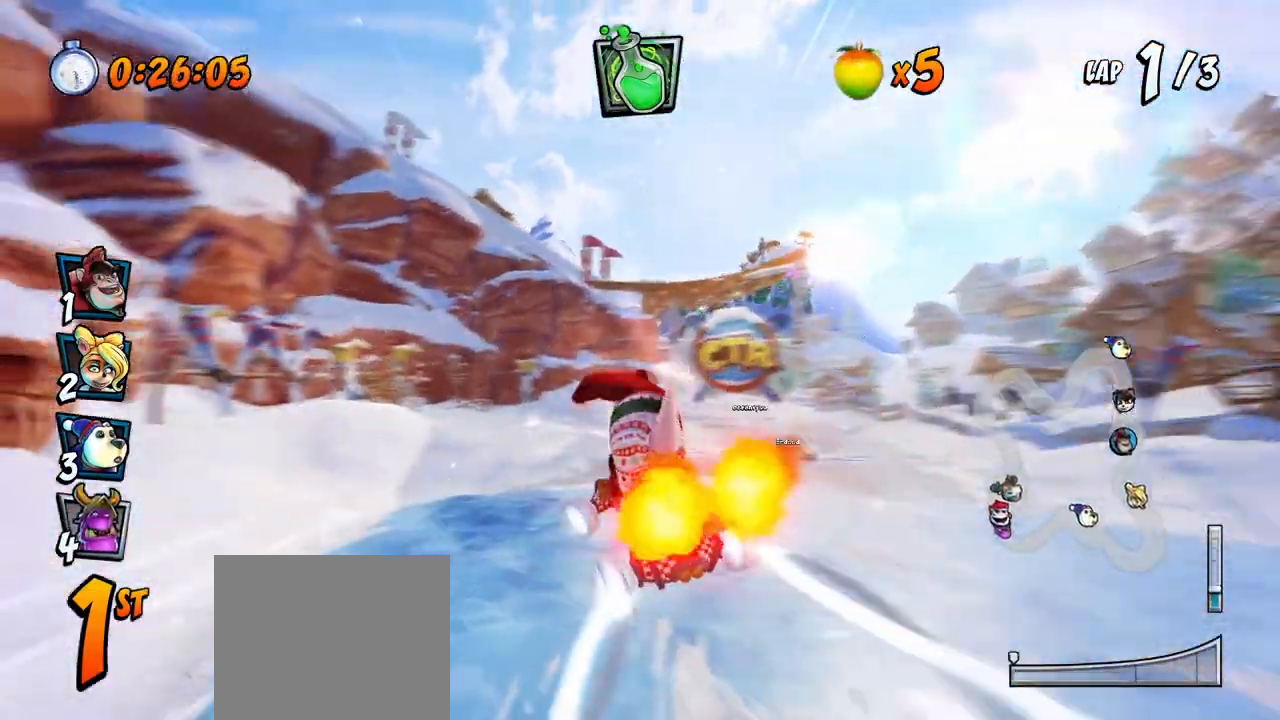
{"dt_ms": 500, "buttons": ["CROSS", "R2", "DPAD_LEFT"], "left_stick": "center", "events": [[133, "DPAD_RIGHT", "down"], [167, "DPAD_UP", "down"], [300, "DPAD_UP", "up"], [383, "DPAD_UP", "down"], [417, "DPAD_RIGHT", "up"], [433, "DPAD_LEFT", "down"], [433, "DPAD_UP", "up"]]}
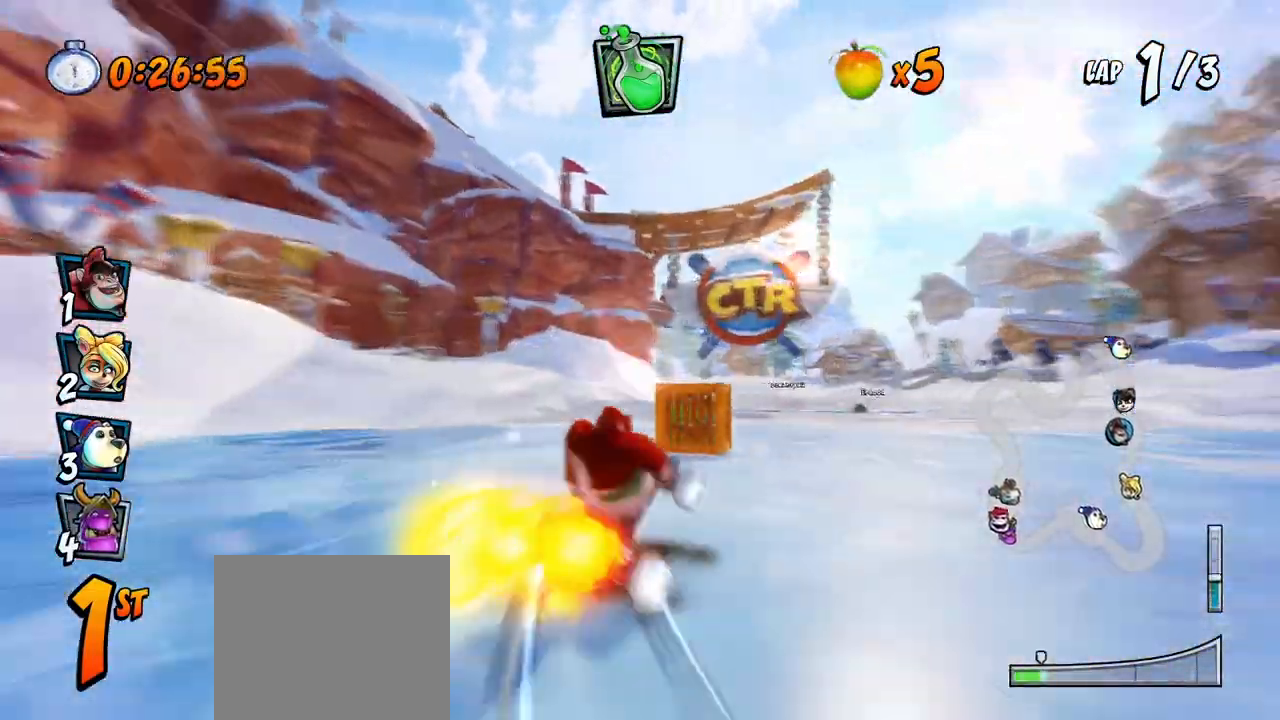
{"dt_ms": 500, "buttons": ["CROSS", "R2", "DPAD_LEFT"], "left_stick": "center", "events": [[67, "DPAD_LEFT", "up"], [67, "DPAD_RIGHT", "down"], [200, "DPAD_UP", "down"], [217, "DPAD_LEFT", "down"], [217, "DPAD_RIGHT", "up"], [233, "DPAD_UP", "up"]]}